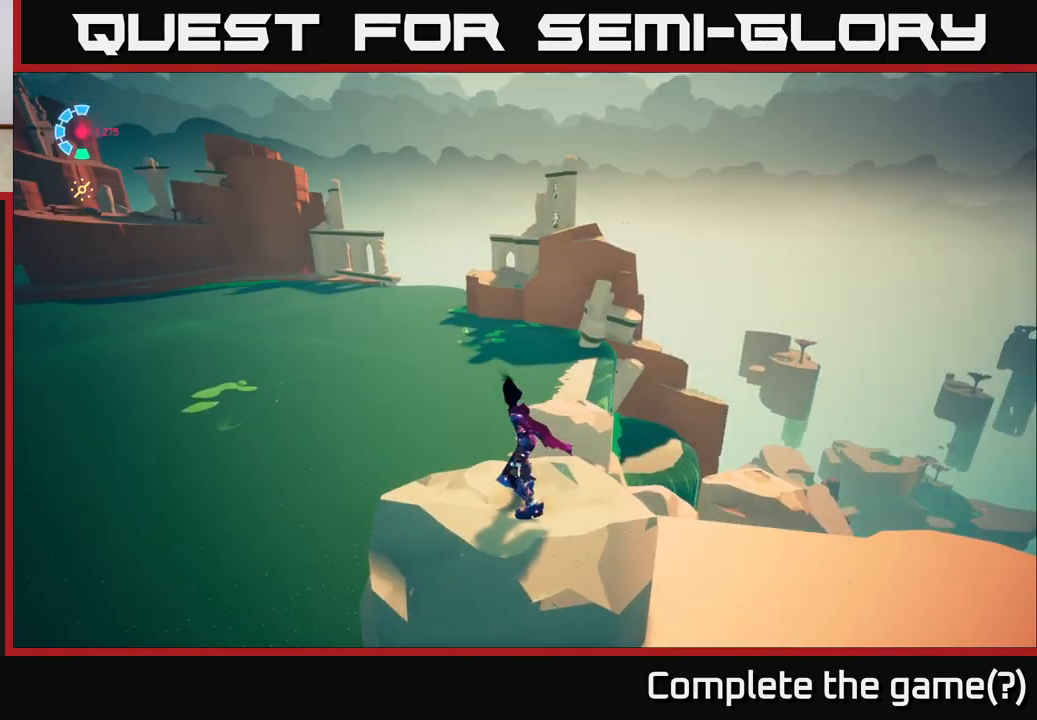
Gameplay with a controller (Xbox layout); each line is a JSON object with the inputs held at the frame after it. "events" lists button and stick changes between this image and that frame as [ms after this image, input, new state], when the widget could be followed in between.
{"buttons": [], "left_stick": "center", "right_stick": "center", "events": [[17, "right_stick", "center"]]}
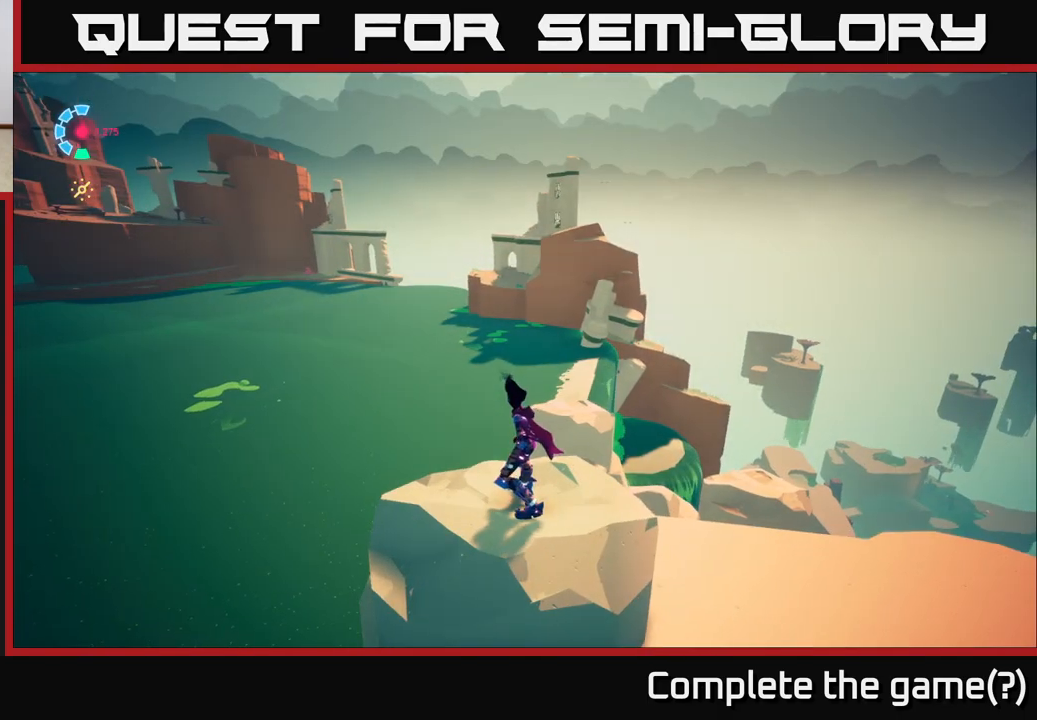
{"buttons": ["L2", "R2"], "left_stick": "up", "right_stick": "center", "events": [[200, "right_stick", "down"], [333, "left_stick", "up"], [383, "L2", "down"], [433, "right_stick", "center"], [450, "R2", "down"]]}
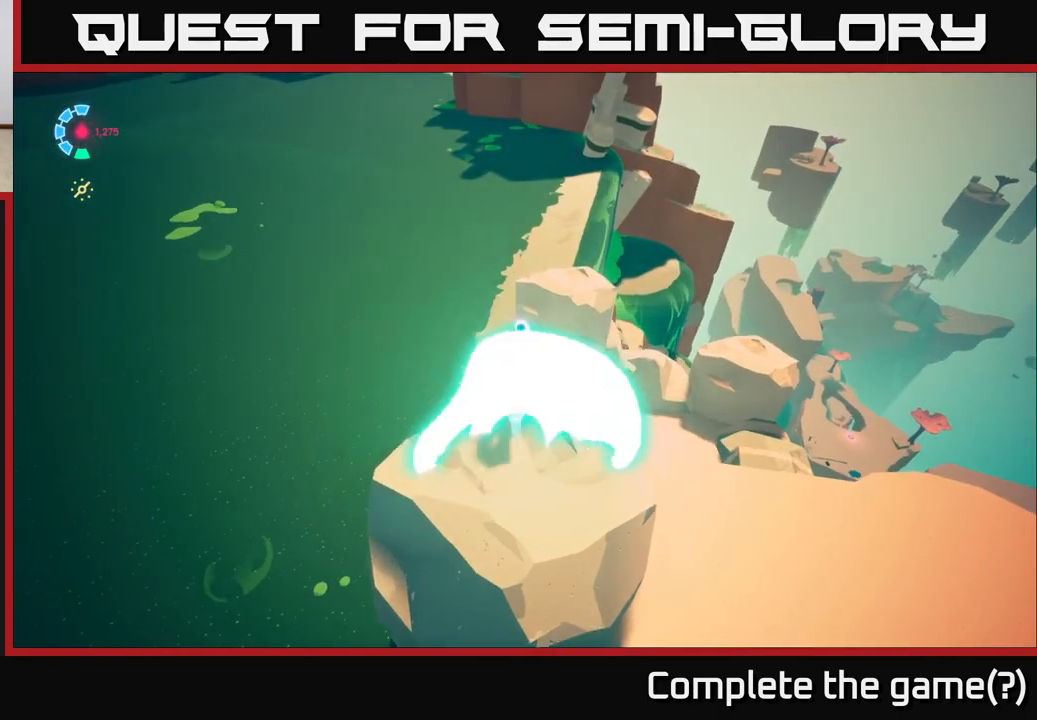
{"buttons": ["A", "L2", "R2"], "left_stick": "up-right", "right_stick": "center", "events": [[83, "A", "down"], [500, "left_stick", "up-right"]]}
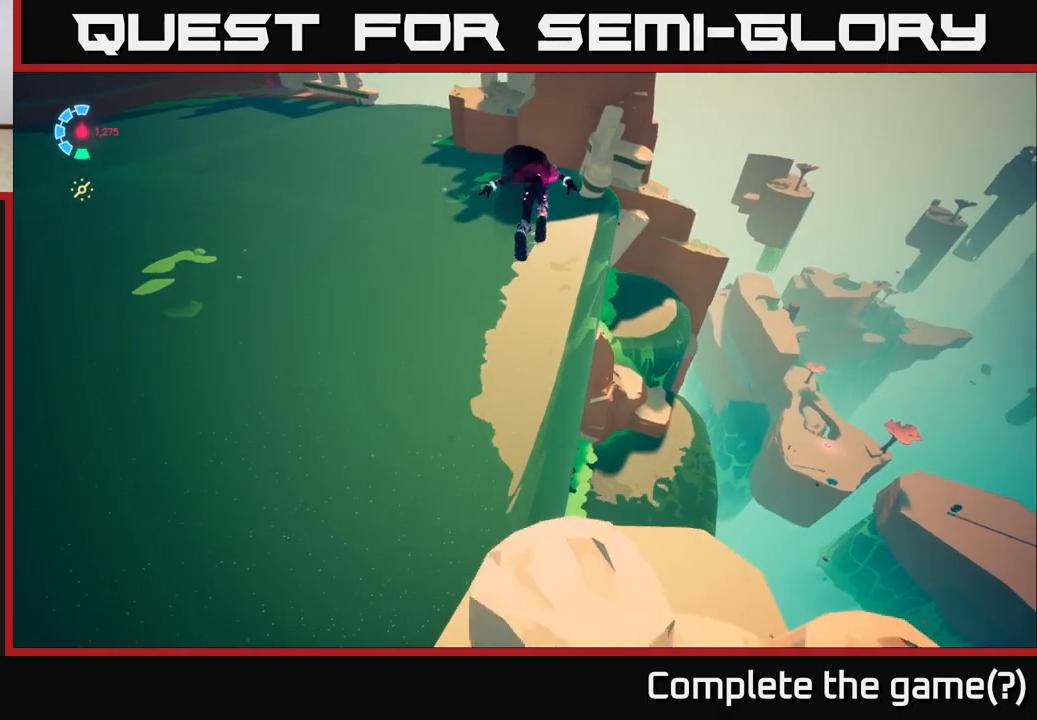
{"buttons": ["L2", "R2"], "left_stick": "up", "right_stick": "center", "events": [[250, "left_stick", "up"], [283, "A", "up"]]}
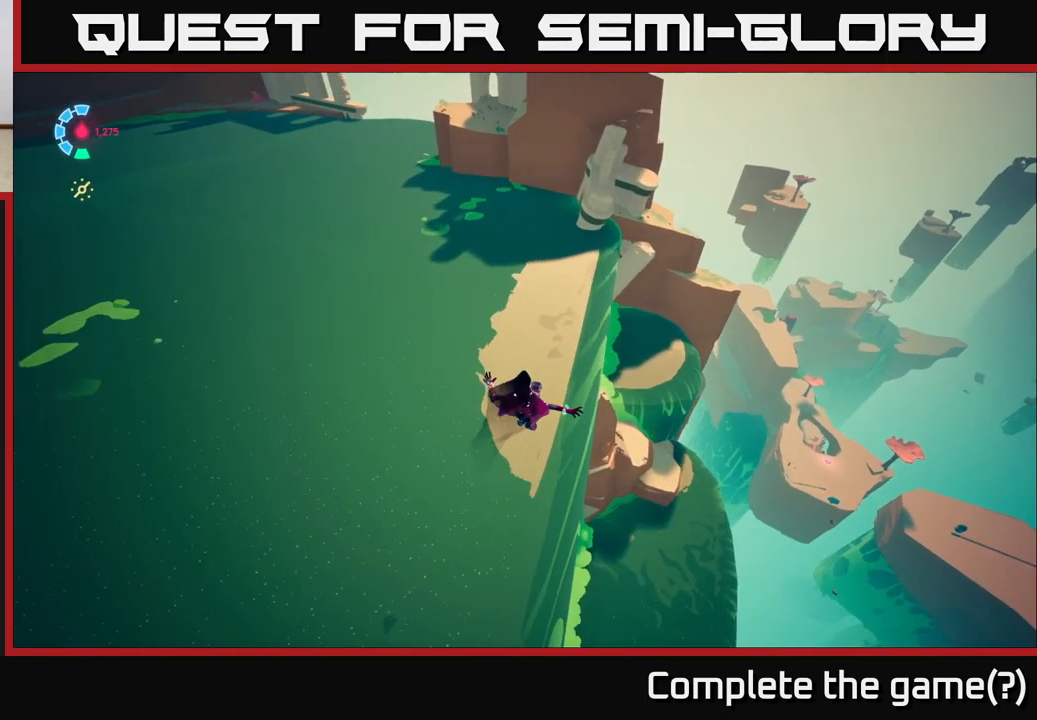
{"buttons": ["A", "L2", "R2"], "left_stick": "up", "right_stick": "center", "events": [[283, "left_stick", "up-right"], [433, "left_stick", "up"], [467, "A", "down"]]}
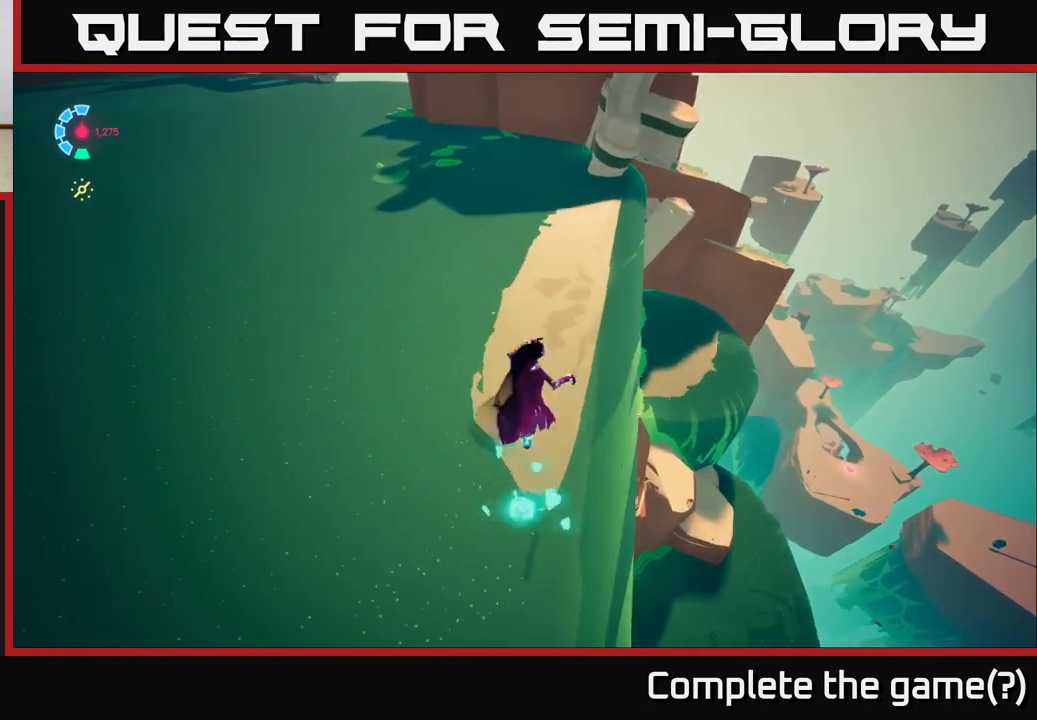
{"buttons": ["A", "L2", "R2"], "left_stick": "up-right", "right_stick": "center", "events": [[300, "left_stick", "up-right"]]}
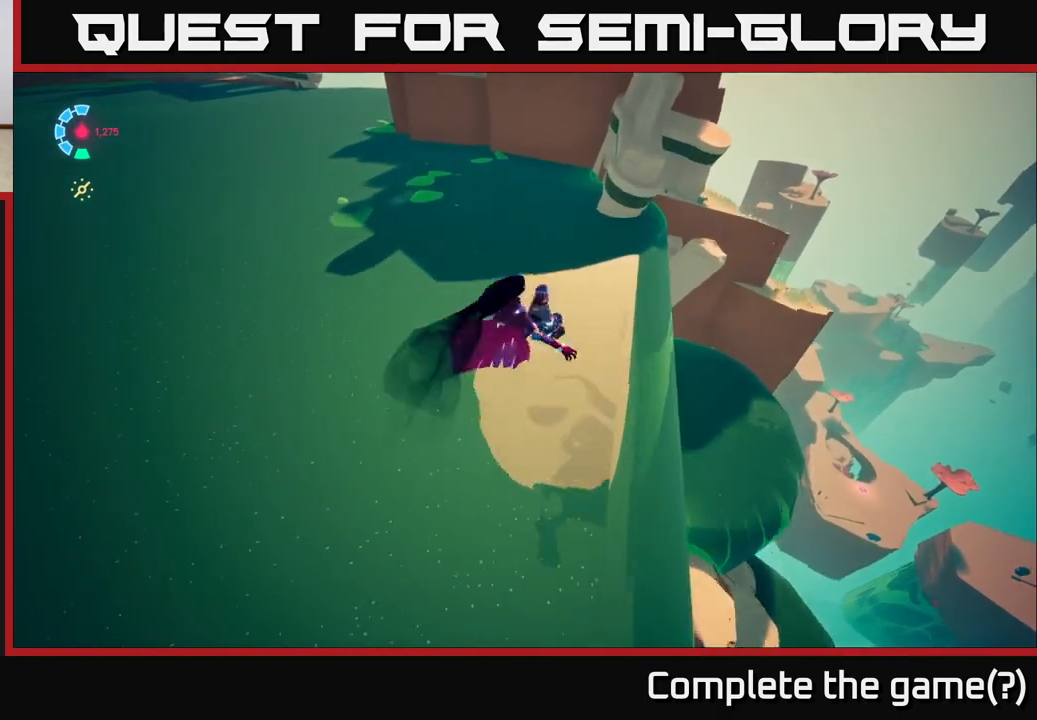
{"buttons": ["L2"], "left_stick": "up-right", "right_stick": "up-right", "events": [[117, "A", "up"], [167, "R2", "up"], [167, "left_stick", "up"], [333, "right_stick", "up-right"], [417, "left_stick", "up-right"]]}
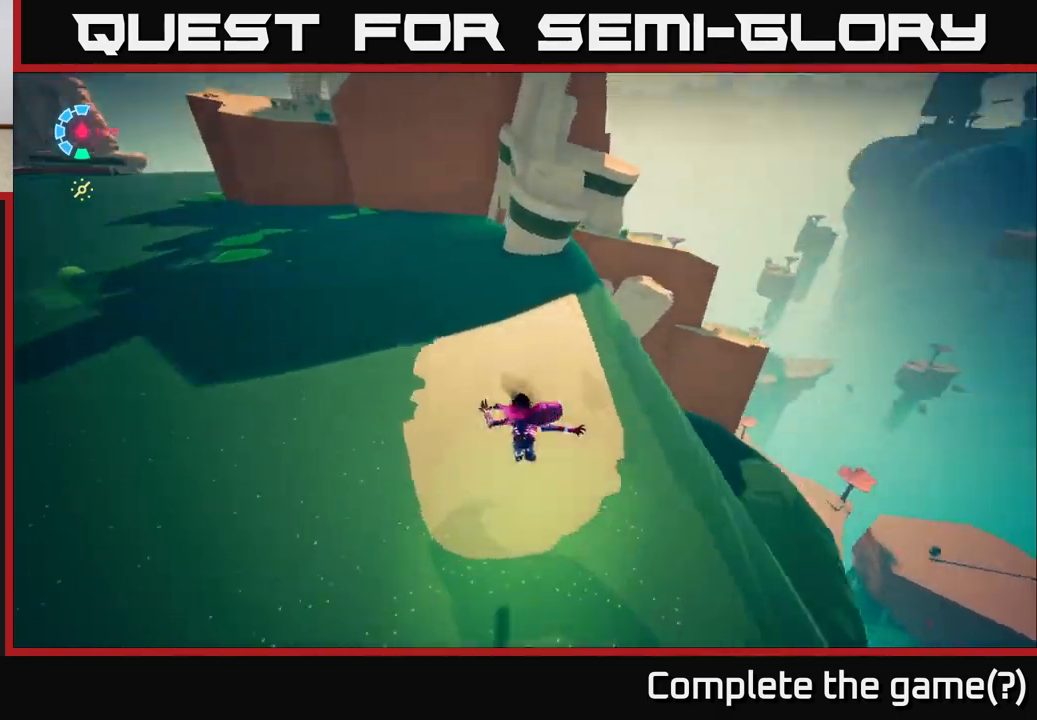
{"buttons": ["A", "L2", "R2"], "left_stick": "up-right", "right_stick": "center", "events": [[100, "right_stick", "center"], [217, "R2", "down"], [450, "A", "down"]]}
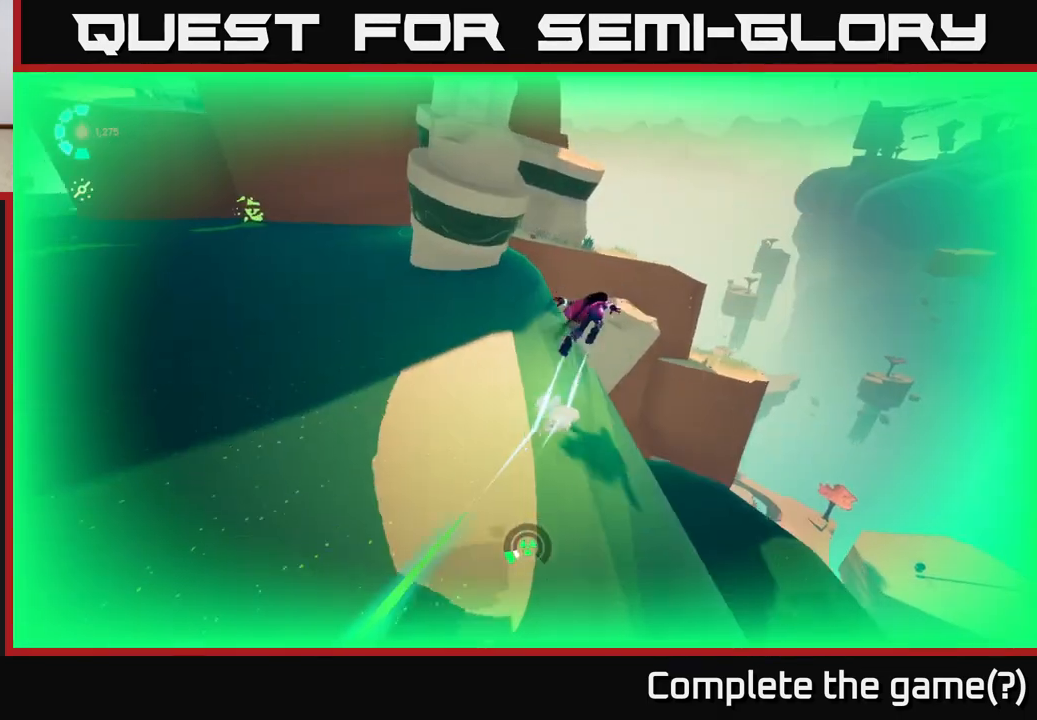
{"buttons": ["A", "L2"], "left_stick": "up-left", "right_stick": "center", "events": [[117, "left_stick", "up"], [333, "A", "up"], [367, "R2", "up"], [417, "left_stick", "up-left"], [450, "A", "down"]]}
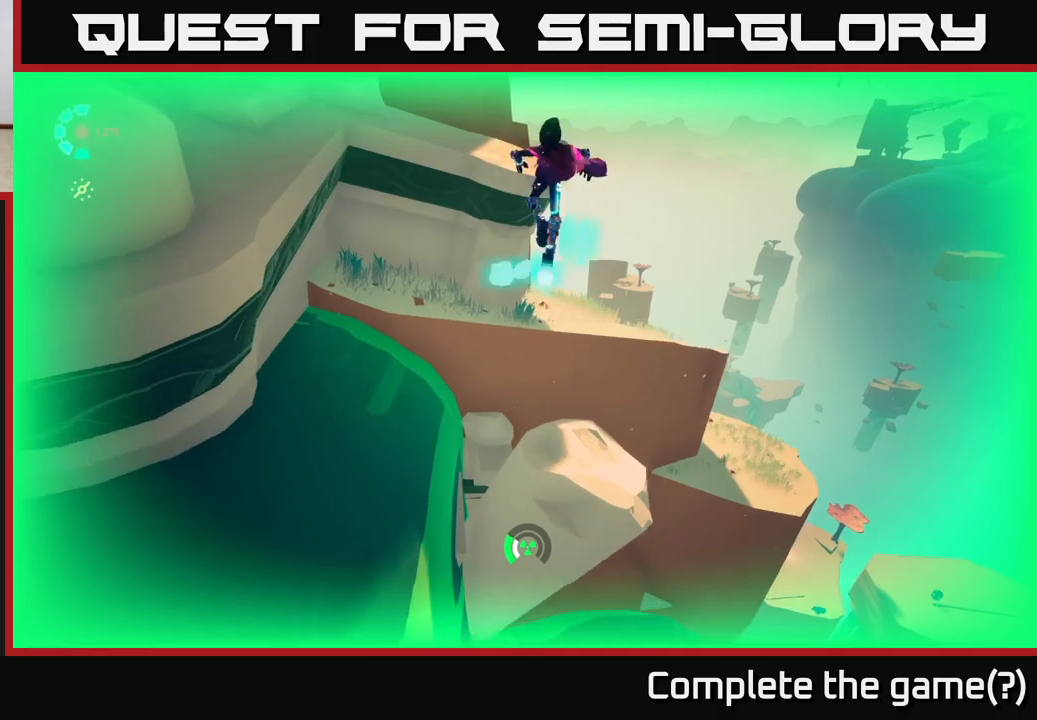
{"buttons": [], "left_stick": "down-right", "right_stick": "left", "events": [[217, "A", "up"], [300, "L2", "up"], [317, "left_stick", "up-right"], [383, "right_stick", "left"], [500, "left_stick", "down-right"]]}
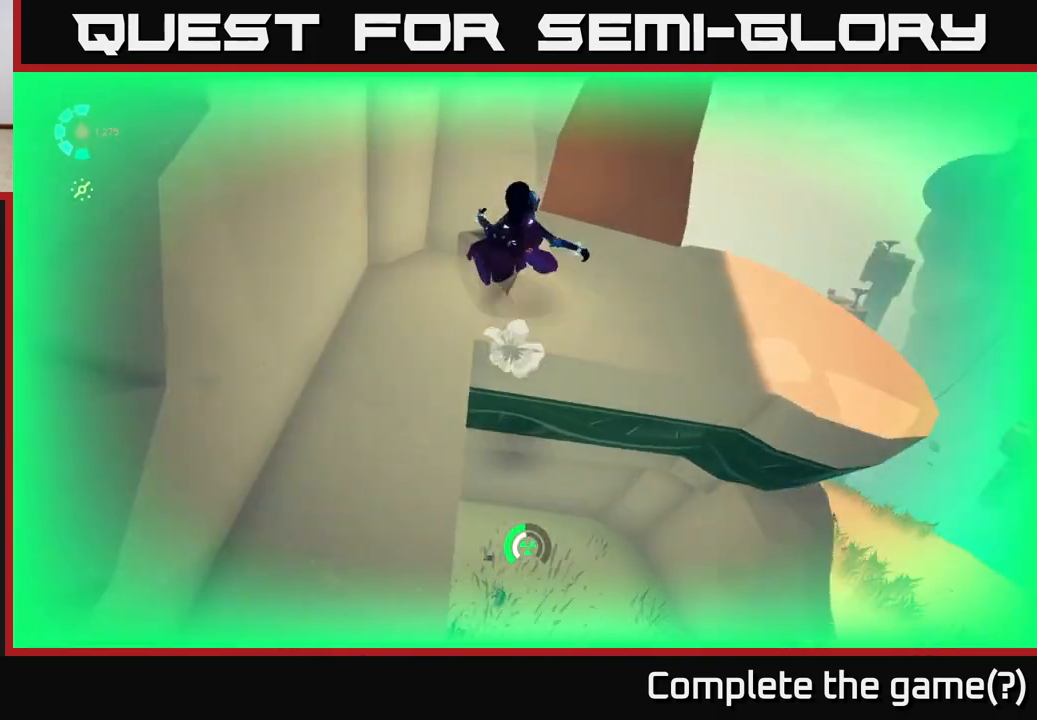
{"buttons": [], "left_stick": "center", "right_stick": "left", "events": [[67, "left_stick", "down-left"], [183, "left_stick", "center"], [300, "right_stick", "center"], [467, "right_stick", "left"]]}
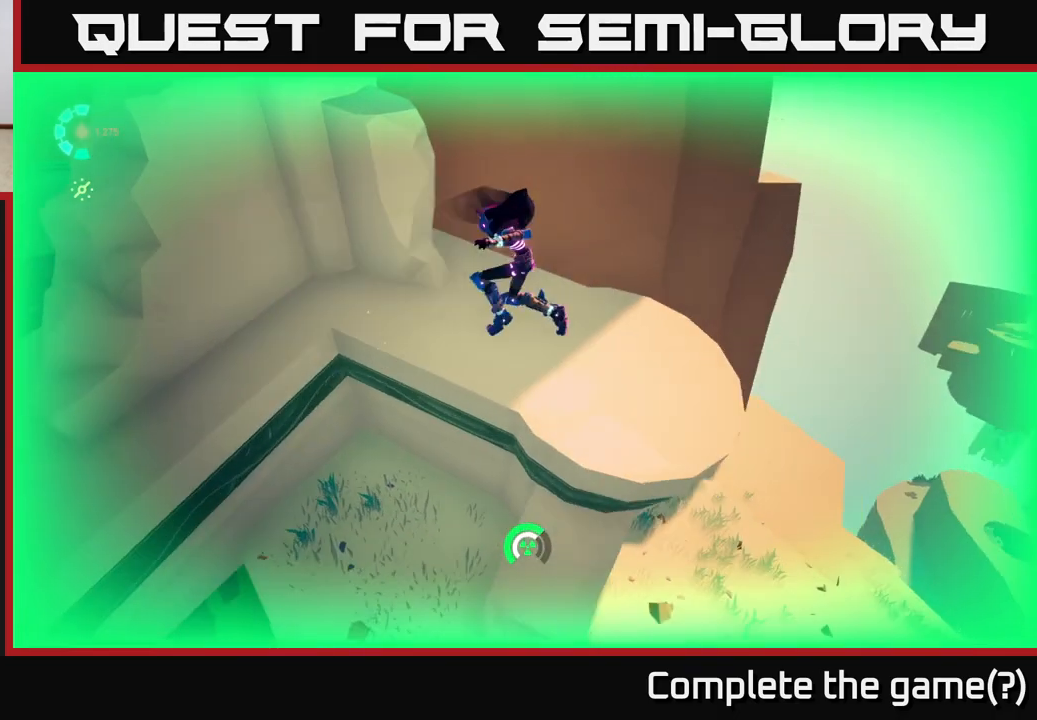
{"buttons": [], "left_stick": "up-right", "right_stick": "center", "events": [[217, "right_stick", "up-left"], [283, "left_stick", "up"], [400, "right_stick", "center"], [467, "left_stick", "up-right"]]}
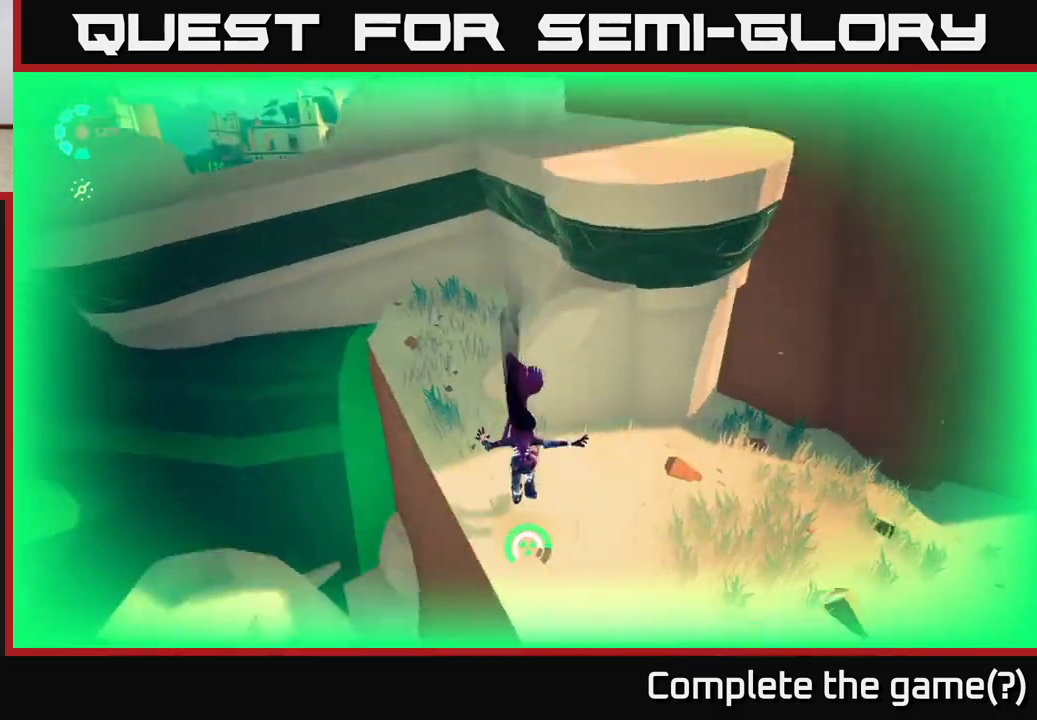
{"buttons": [], "left_stick": "center", "right_stick": "center", "events": [[67, "A", "down"], [267, "A", "up"], [417, "left_stick", "center"]]}
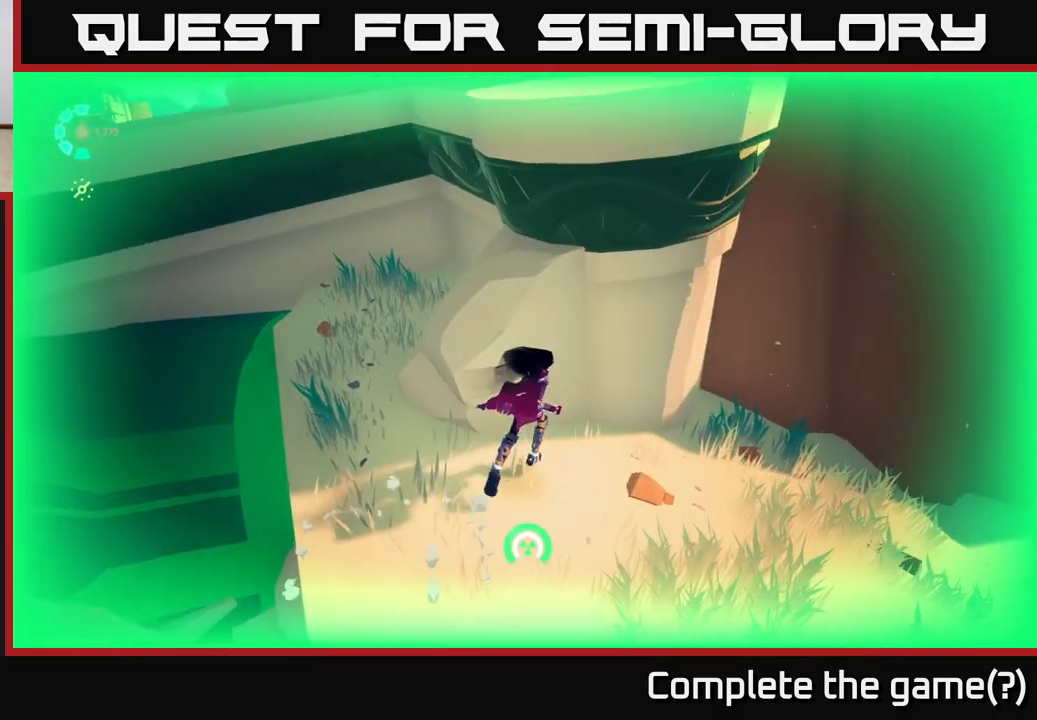
{"buttons": [], "left_stick": "right", "right_stick": "right", "events": [[100, "right_stick", "right"], [250, "left_stick", "right"]]}
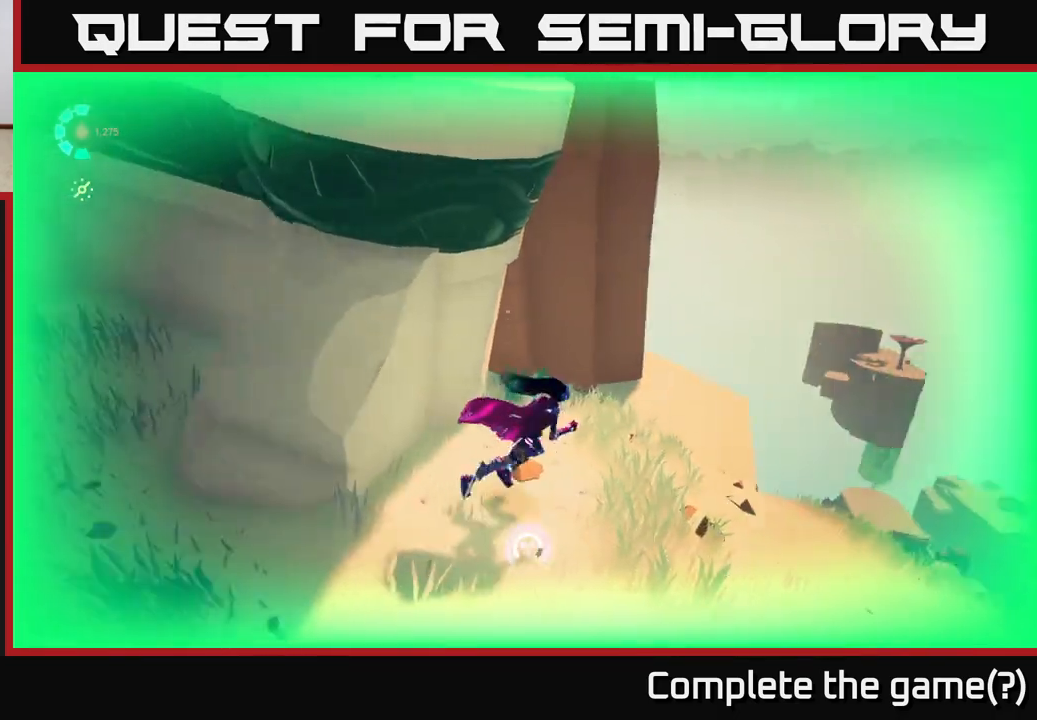
{"buttons": [], "left_stick": "center", "right_stick": "left", "events": [[83, "right_stick", "center"], [167, "left_stick", "center"], [183, "right_stick", "left"]]}
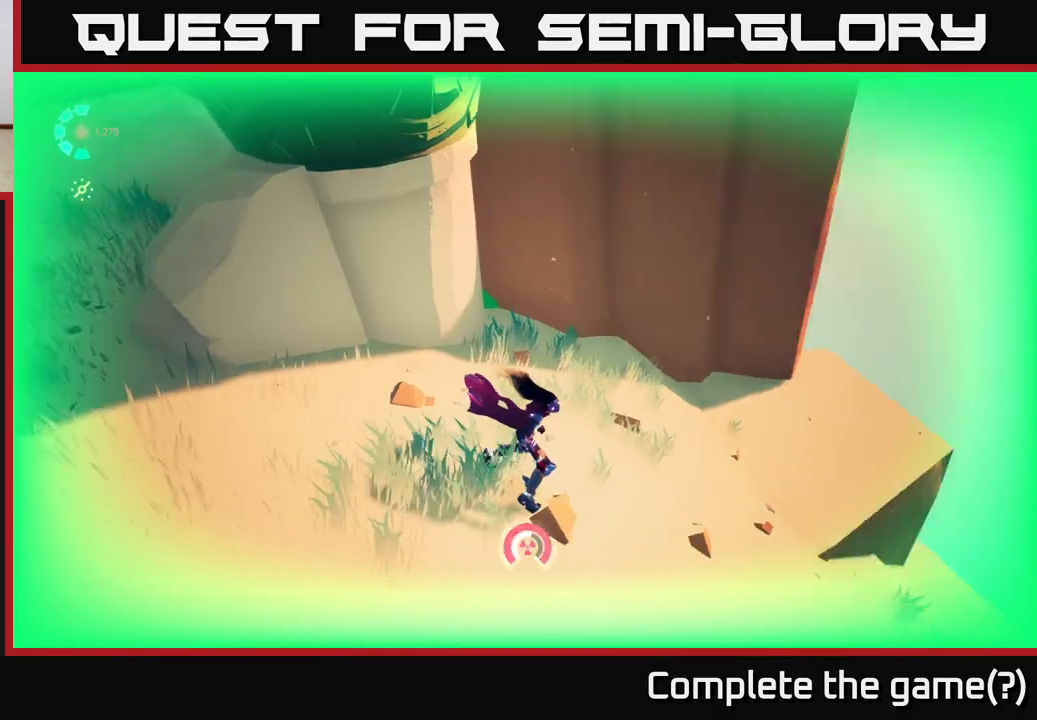
{"buttons": [], "left_stick": "center", "right_stick": "left", "events": []}
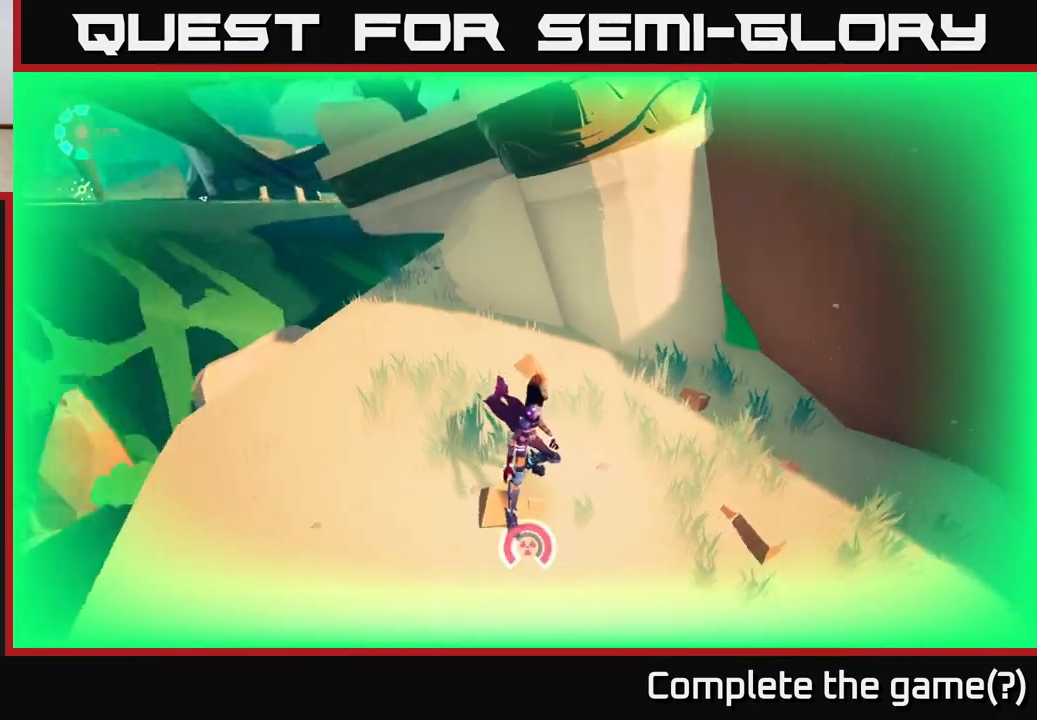
{"buttons": [], "left_stick": "center", "right_stick": "center", "events": [[50, "left_stick", "left"], [200, "right_stick", "center"], [317, "left_stick", "center"]]}
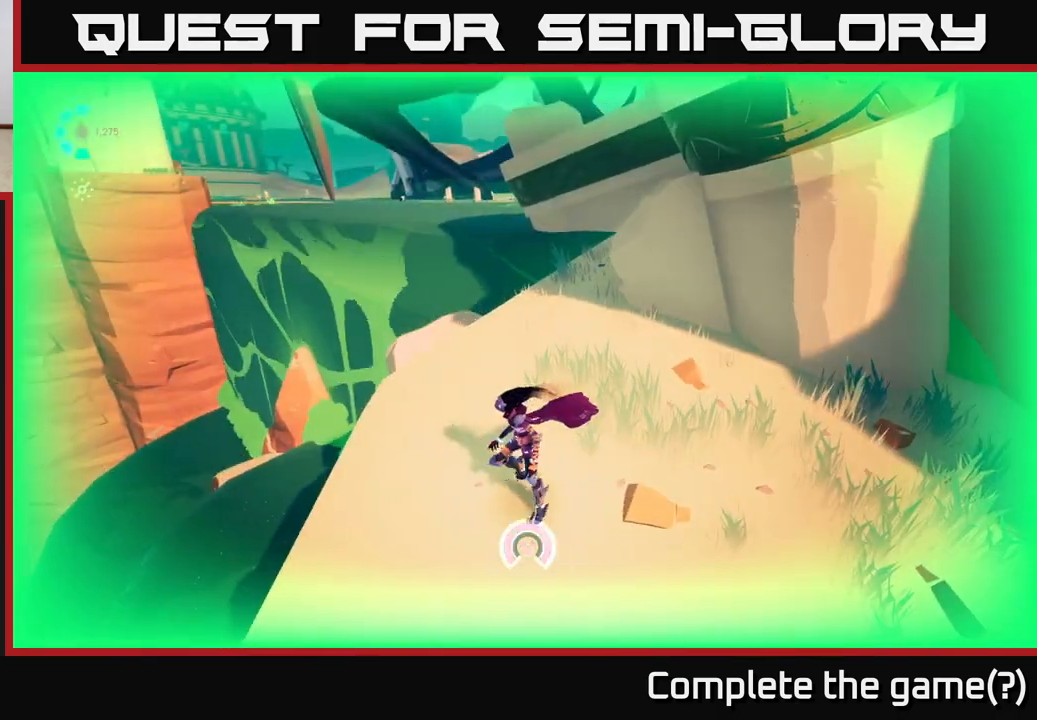
{"buttons": [], "left_stick": "center", "right_stick": "down", "events": [[50, "right_stick", "right"], [283, "right_stick", "down"]]}
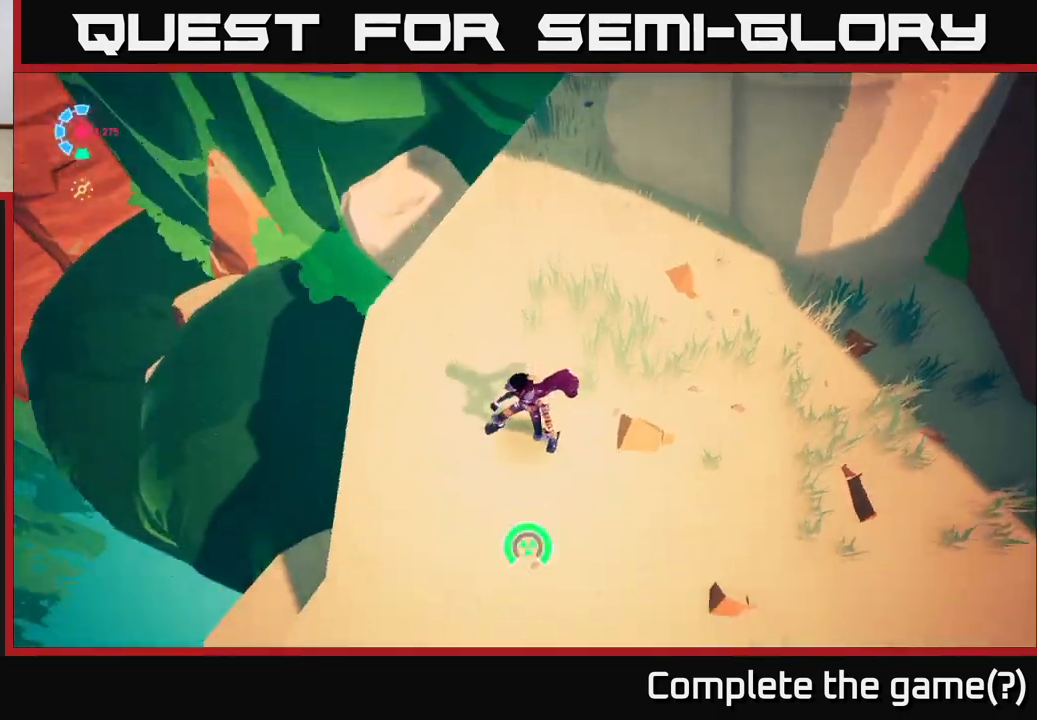
{"buttons": [], "left_stick": "center", "right_stick": "center", "events": [[50, "left_stick", "left"], [217, "left_stick", "center"], [233, "right_stick", "center"]]}
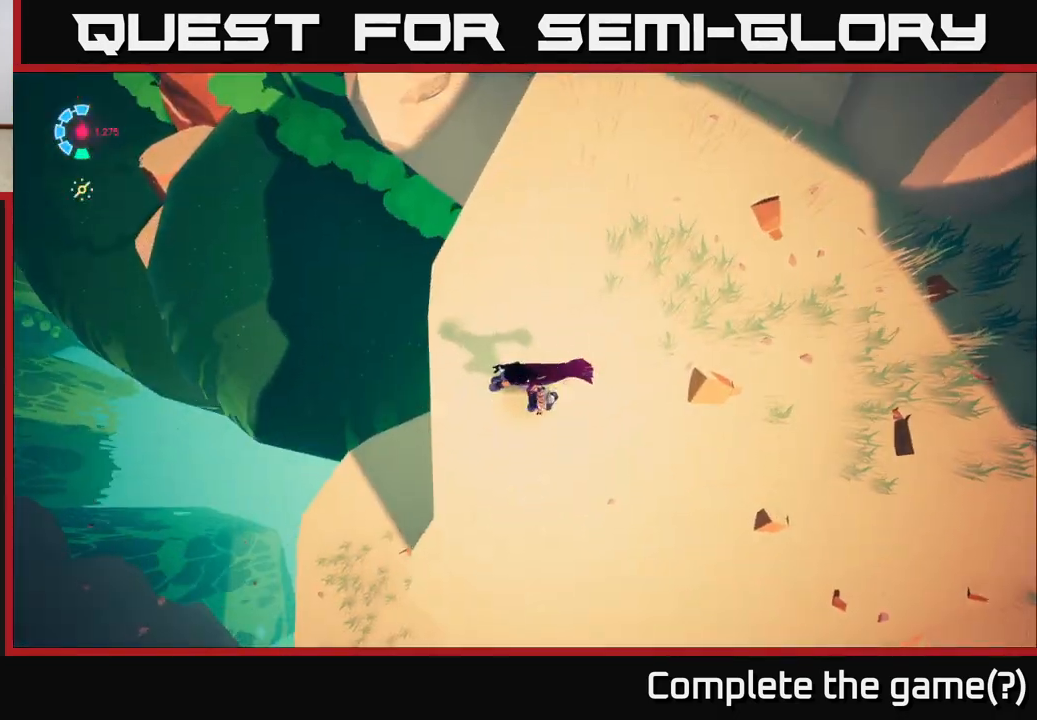
{"buttons": [], "left_stick": "center", "right_stick": "right", "events": [[17, "right_stick", "right"]]}
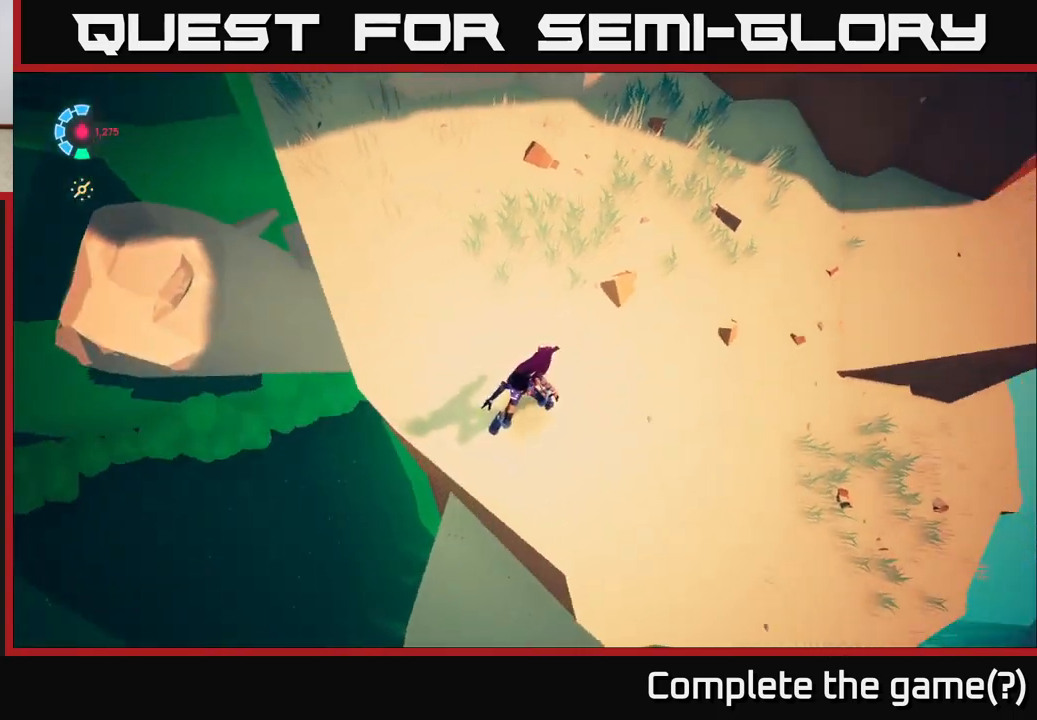
{"buttons": [], "left_stick": "up-right", "right_stick": "right", "events": [[167, "left_stick", "right"], [417, "left_stick", "up-right"]]}
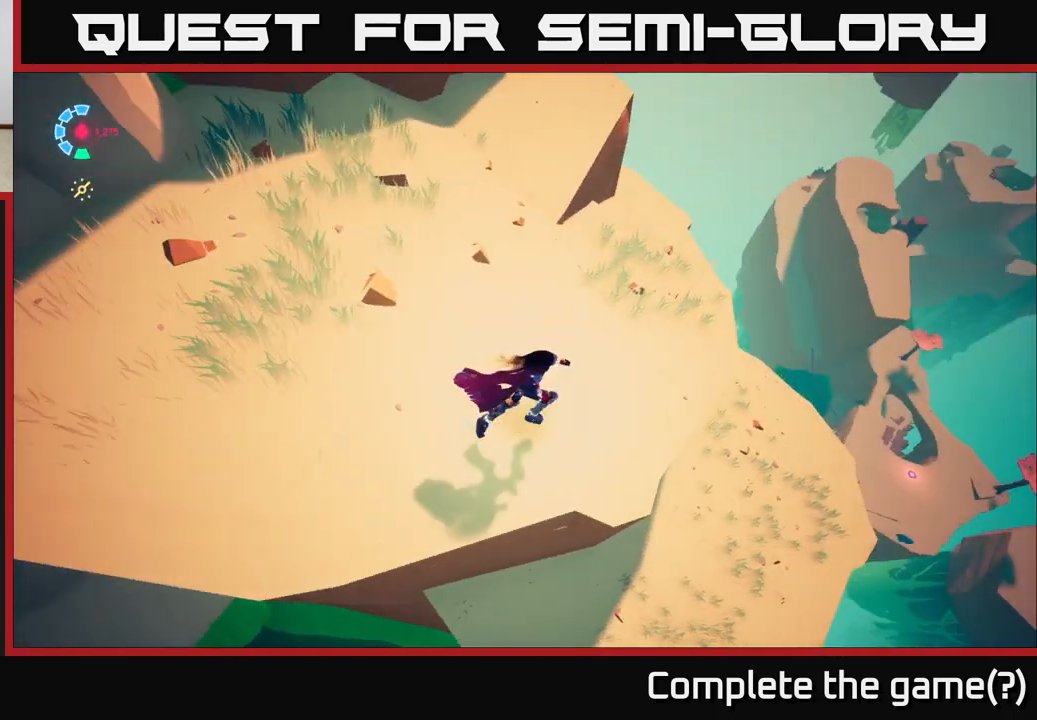
{"buttons": [], "left_stick": "center", "right_stick": "center", "events": [[17, "right_stick", "center"], [83, "right_stick", "left"], [150, "left_stick", "center"], [333, "right_stick", "center"]]}
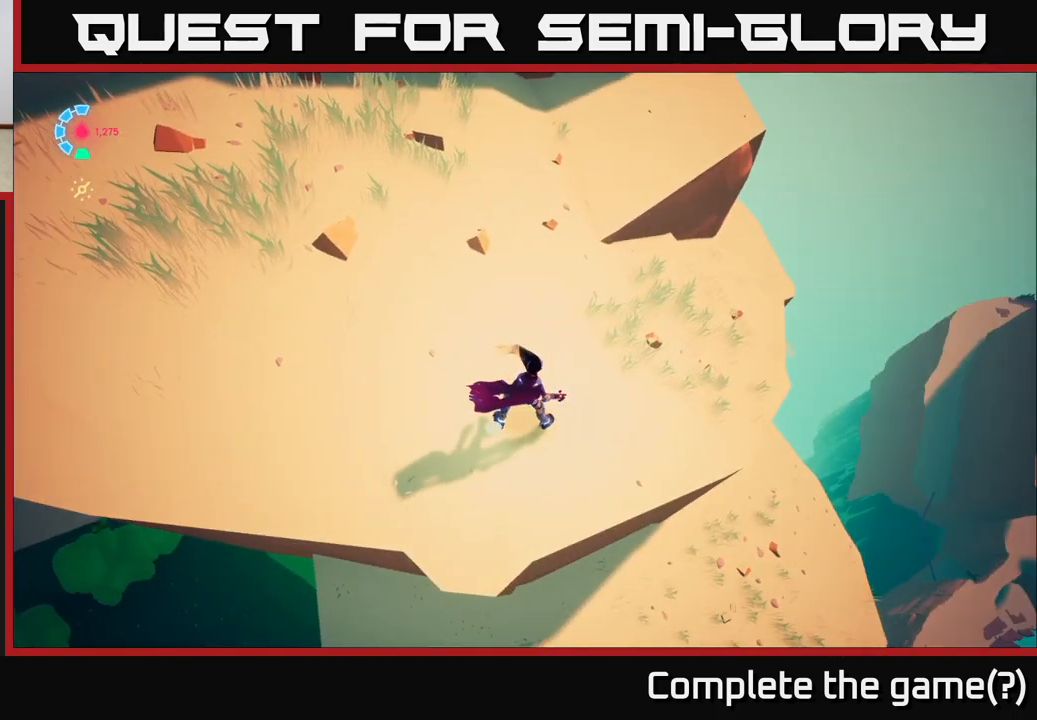
{"buttons": [], "left_stick": "center", "right_stick": "center", "events": [[17, "right_stick", "right"], [483, "right_stick", "center"]]}
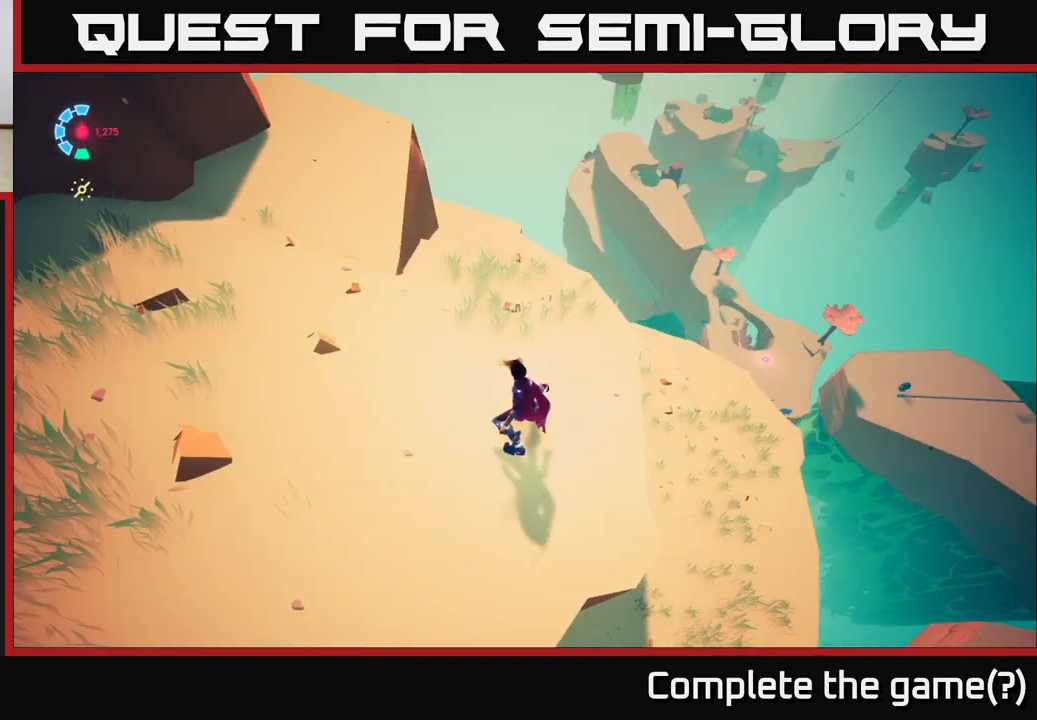
{"buttons": [], "left_stick": "up", "right_stick": "up-left", "events": [[450, "right_stick", "left"], [500, "left_stick", "up"], [500, "right_stick", "up-left"]]}
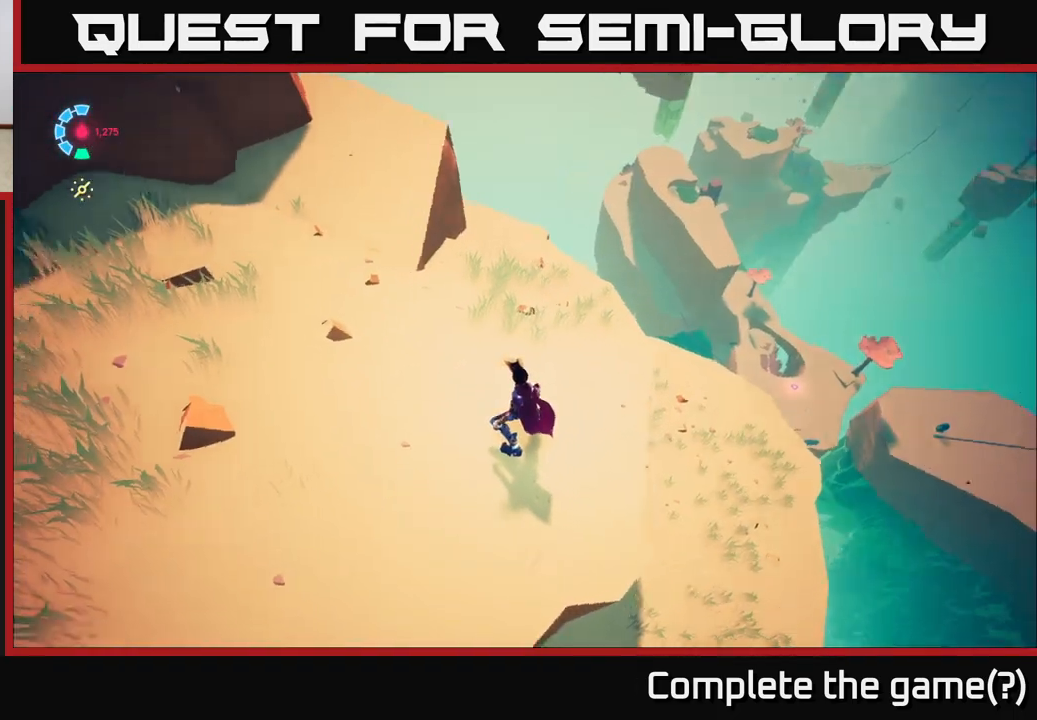
{"buttons": [], "left_stick": "up", "right_stick": "center", "events": [[250, "right_stick", "up"], [350, "right_stick", "center"]]}
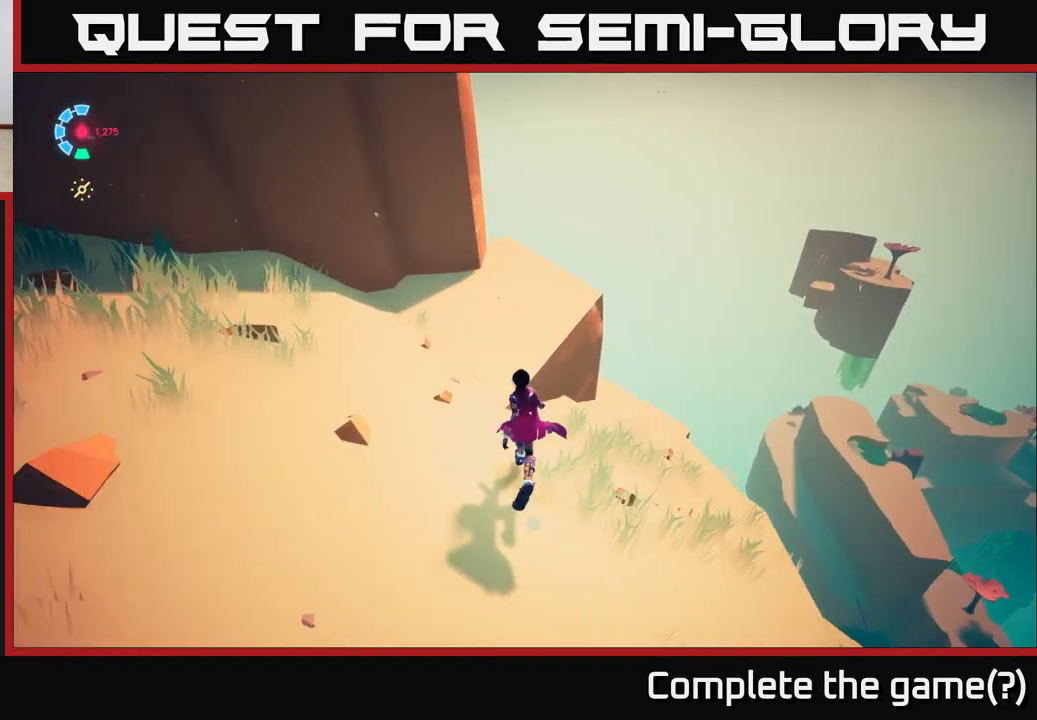
{"buttons": [], "left_stick": "up-right", "right_stick": "left", "events": [[100, "A", "down"], [217, "A", "up"], [383, "right_stick", "left"], [450, "left_stick", "up-right"]]}
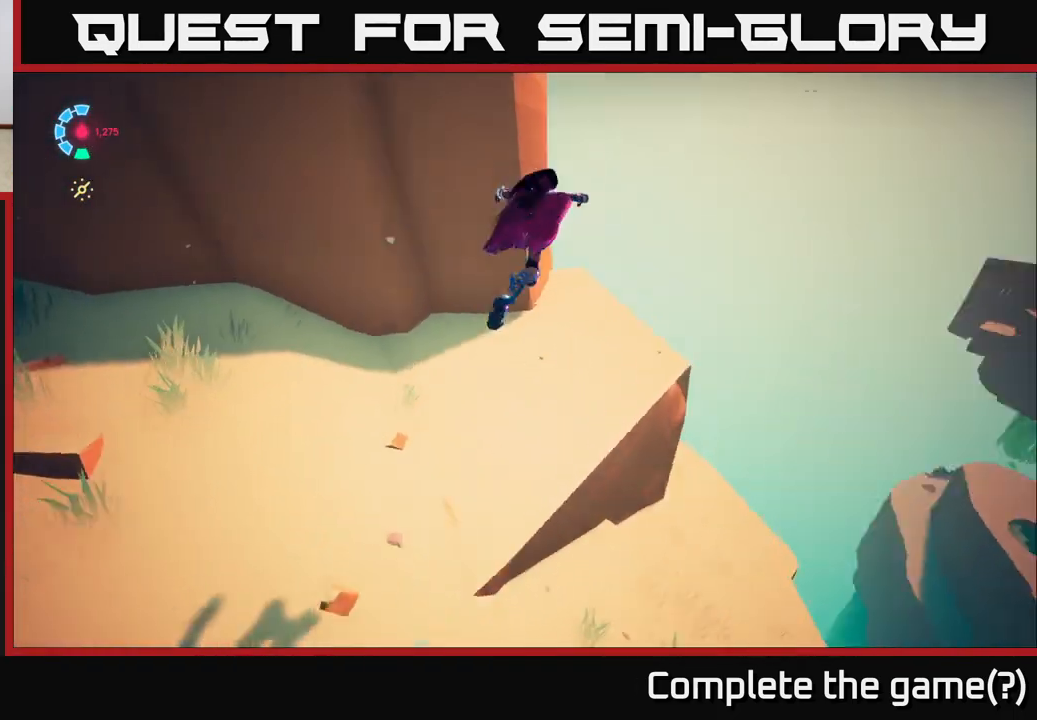
{"buttons": [], "left_stick": "up-right", "right_stick": "center", "events": [[467, "right_stick", "center"]]}
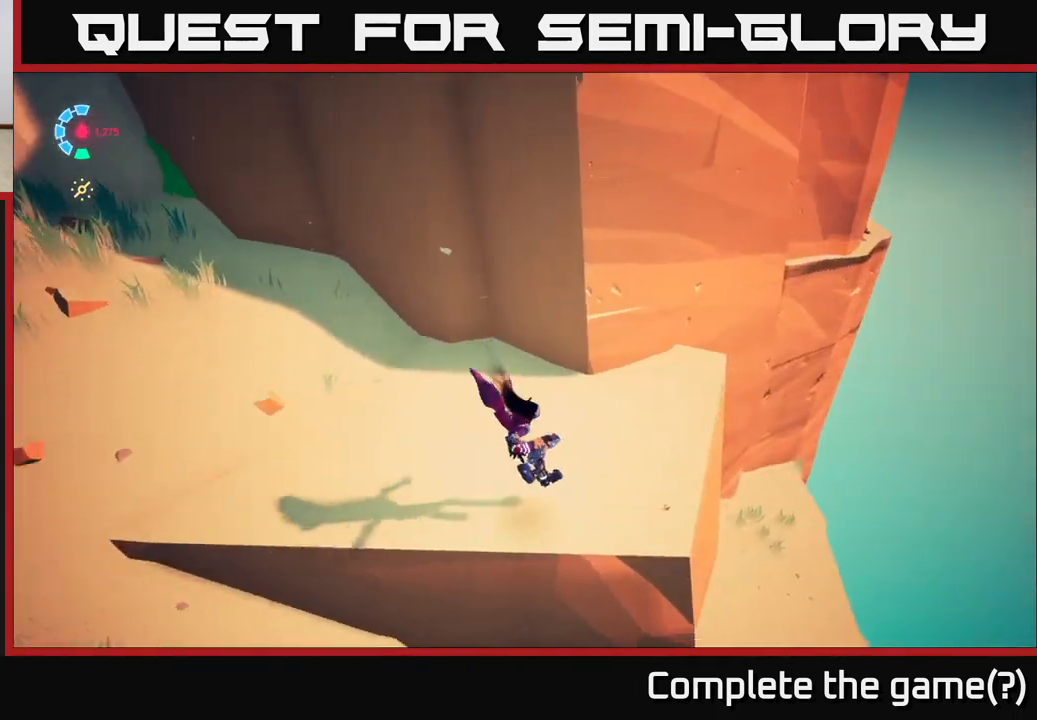
{"buttons": [], "left_stick": "center", "right_stick": "down", "events": [[167, "left_stick", "center"], [183, "right_stick", "down"]]}
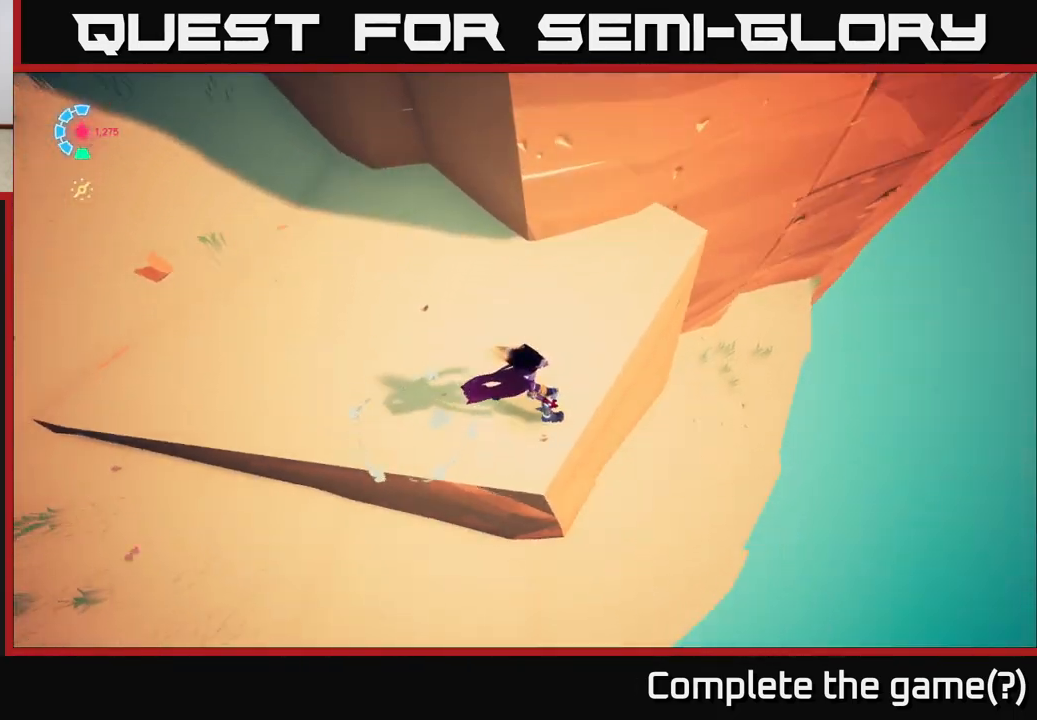
{"buttons": [], "left_stick": "center", "right_stick": "up", "events": [[117, "right_stick", "center"], [367, "right_stick", "up-left"], [483, "right_stick", "up"]]}
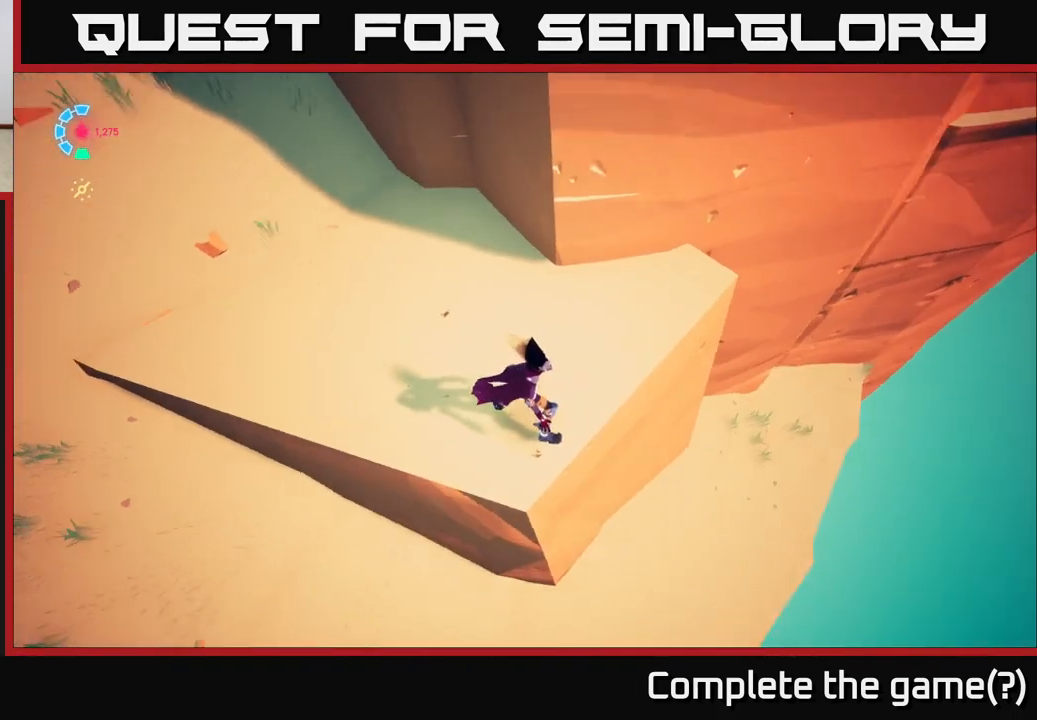
{"buttons": ["L2"], "left_stick": "up-left", "right_stick": "up", "events": [[33, "left_stick", "left"], [200, "left_stick", "up-left"], [467, "L2", "down"]]}